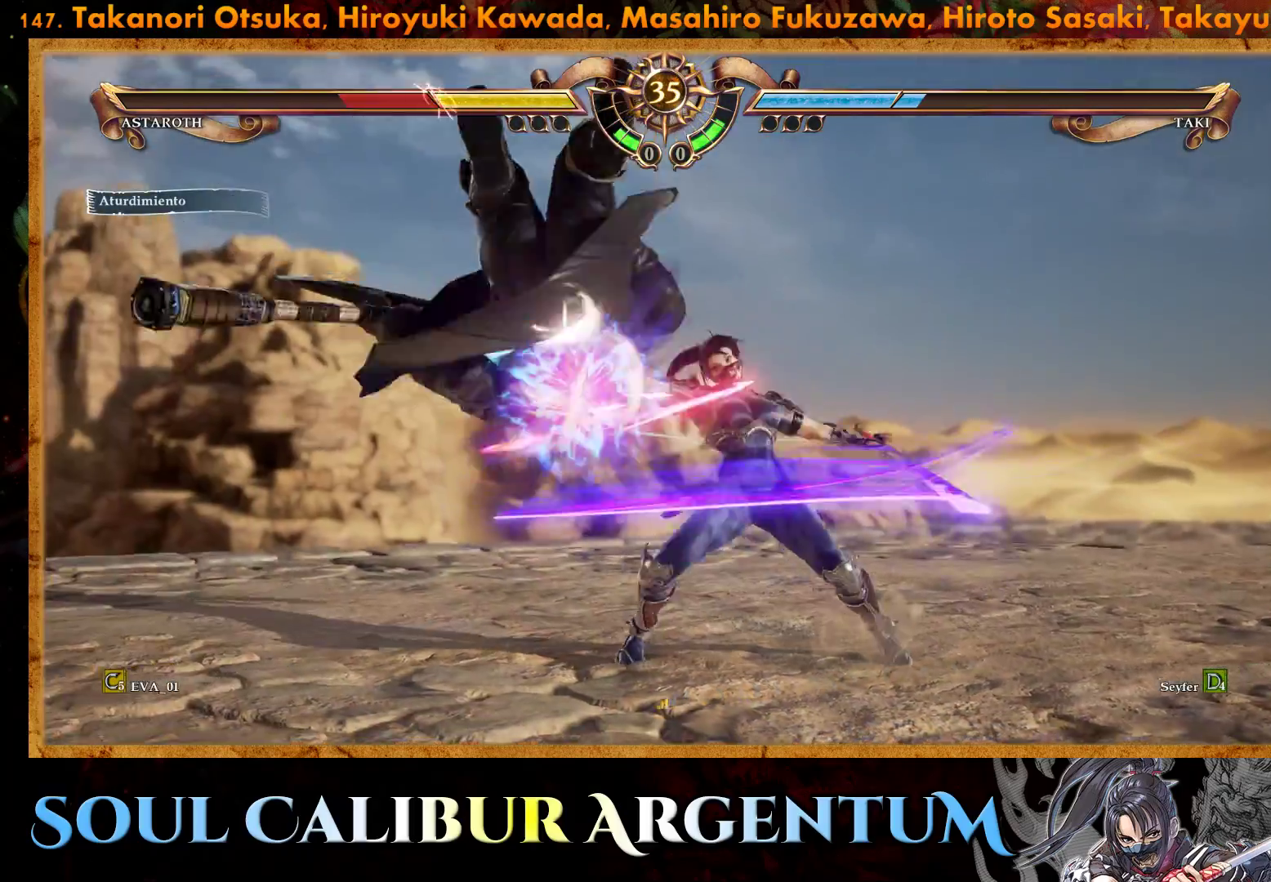
Gameplay with a controller (PlayStation layout); each line is a JSON object with the inputs held at the frame after it. "events" lists button and stick changes between this image and that frame as [ms after this image, input, new state], when the widget could be followed in between. Not read: left_stick.
{"buttons": ["DPAD_RIGHT"], "right_stick": "center", "events": [[133, "SQUARE", "up"], [450, "DPAD_RIGHT", "down"]]}
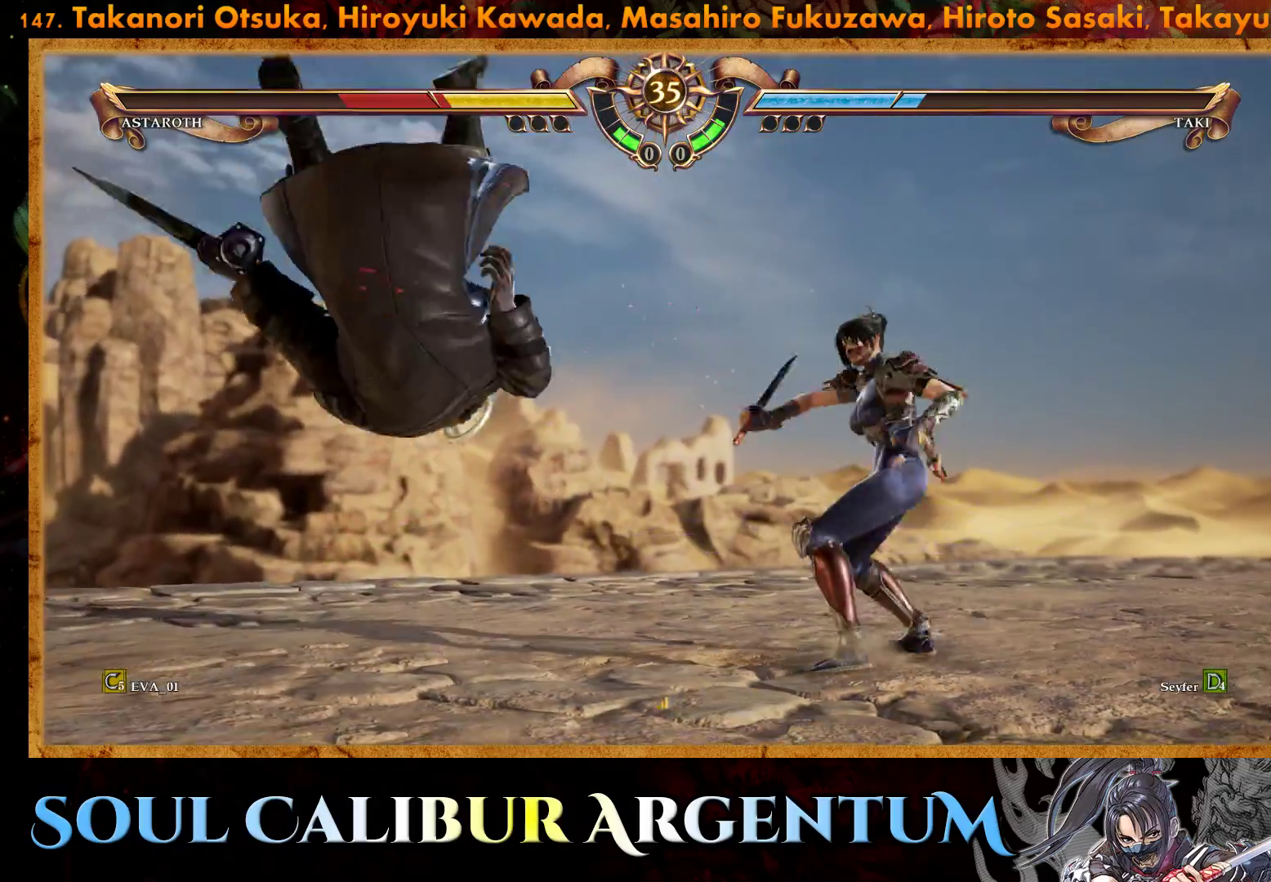
{"buttons": [], "right_stick": "center", "events": [[17, "DPAD_DOWN", "down"], [83, "DPAD_RIGHT", "up"], [117, "DPAD_LEFT", "down"], [167, "DPAD_DOWN", "up"], [217, "DPAD_LEFT", "up"], [217, "TRIANGLE", "down"], [300, "TRIANGLE", "up"], [450, "CROSS", "down"], [500, "CROSS", "up"]]}
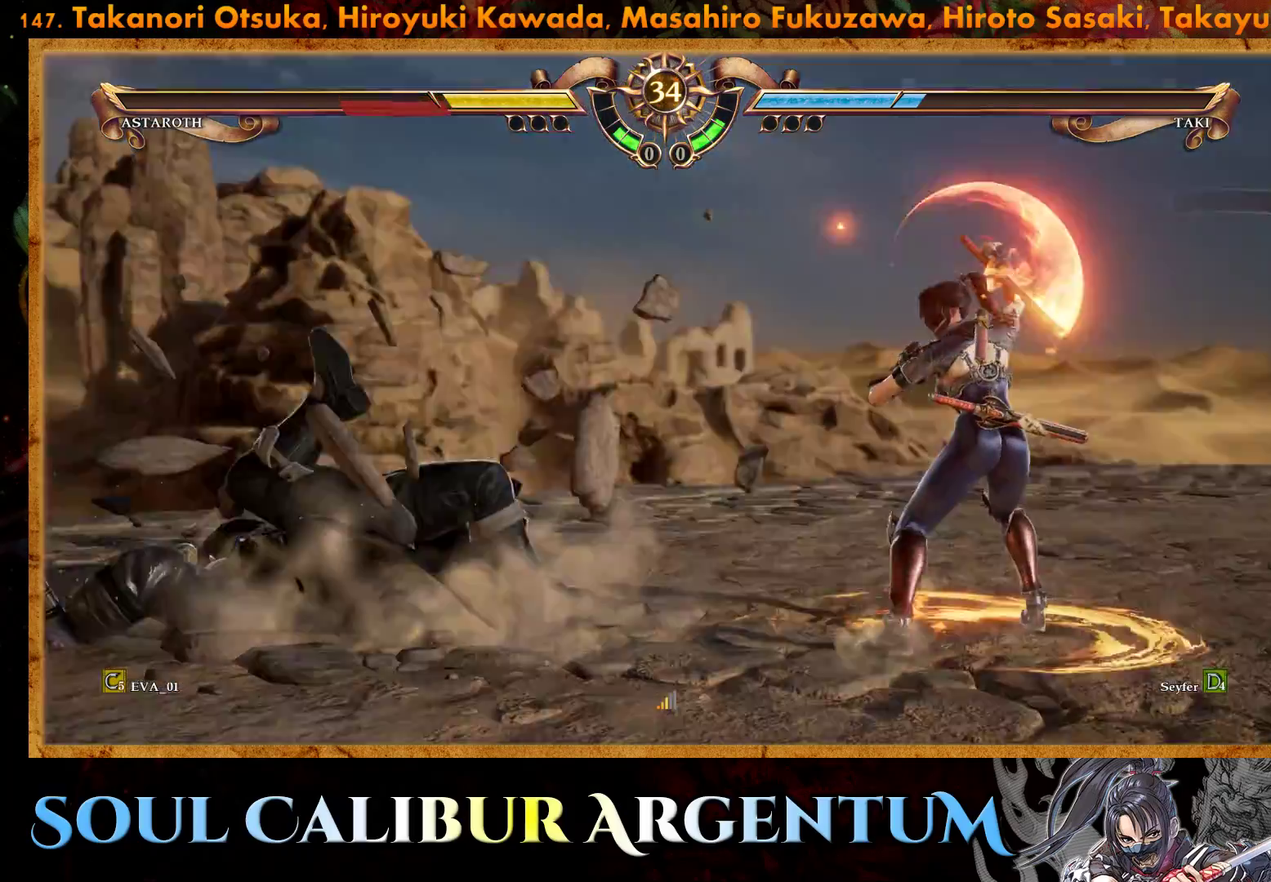
{"buttons": ["DPAD_LEFT"], "right_stick": "center", "events": [[83, "DPAD_LEFT", "down"], [183, "DPAD_LEFT", "up"], [250, "DPAD_LEFT", "down"]]}
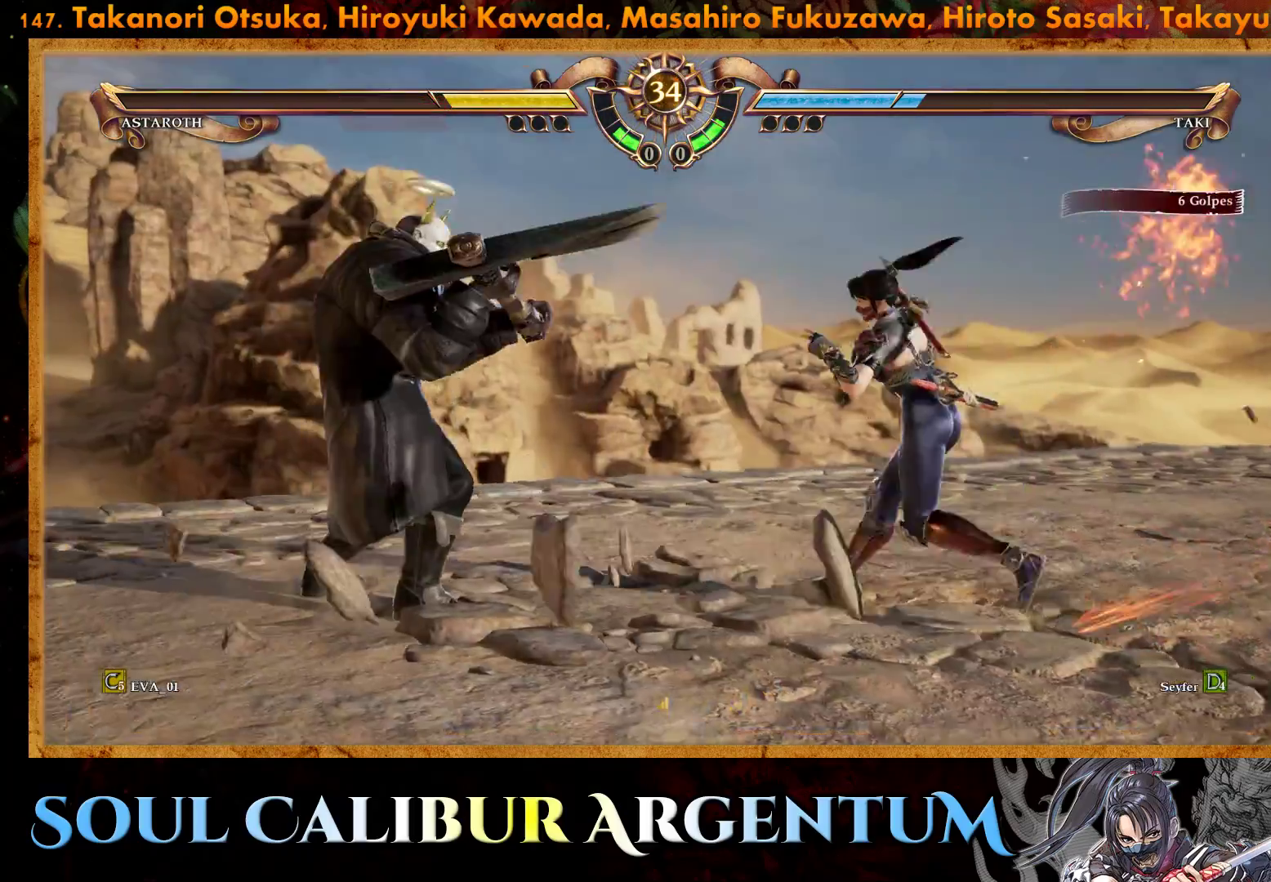
{"buttons": ["CIRCLE", "DPAD_LEFT"], "right_stick": "center", "events": [[150, "CIRCLE", "down"], [250, "CIRCLE", "up"], [300, "CIRCLE", "down"]]}
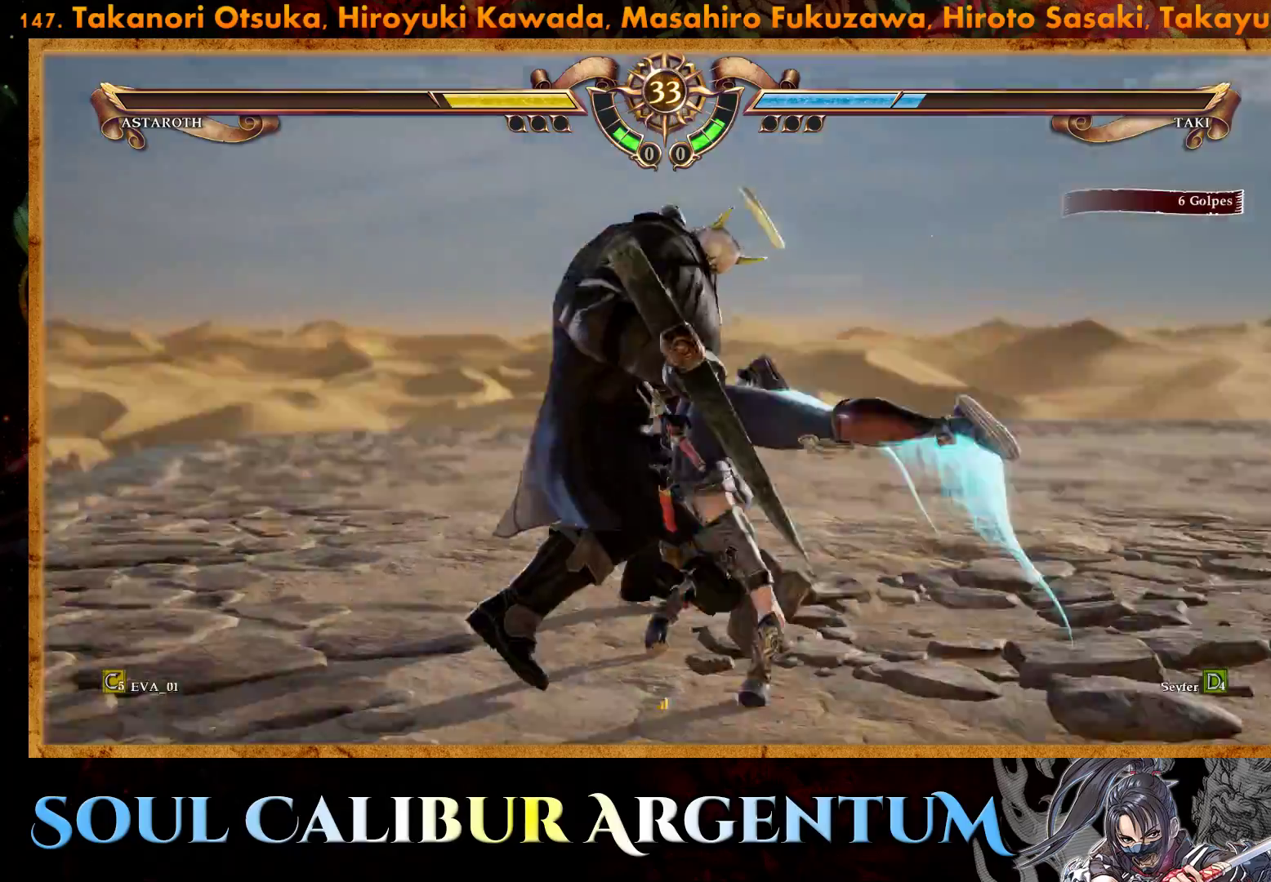
{"buttons": [], "right_stick": "center", "events": [[183, "CIRCLE", "up"], [250, "DPAD_LEFT", "up"]]}
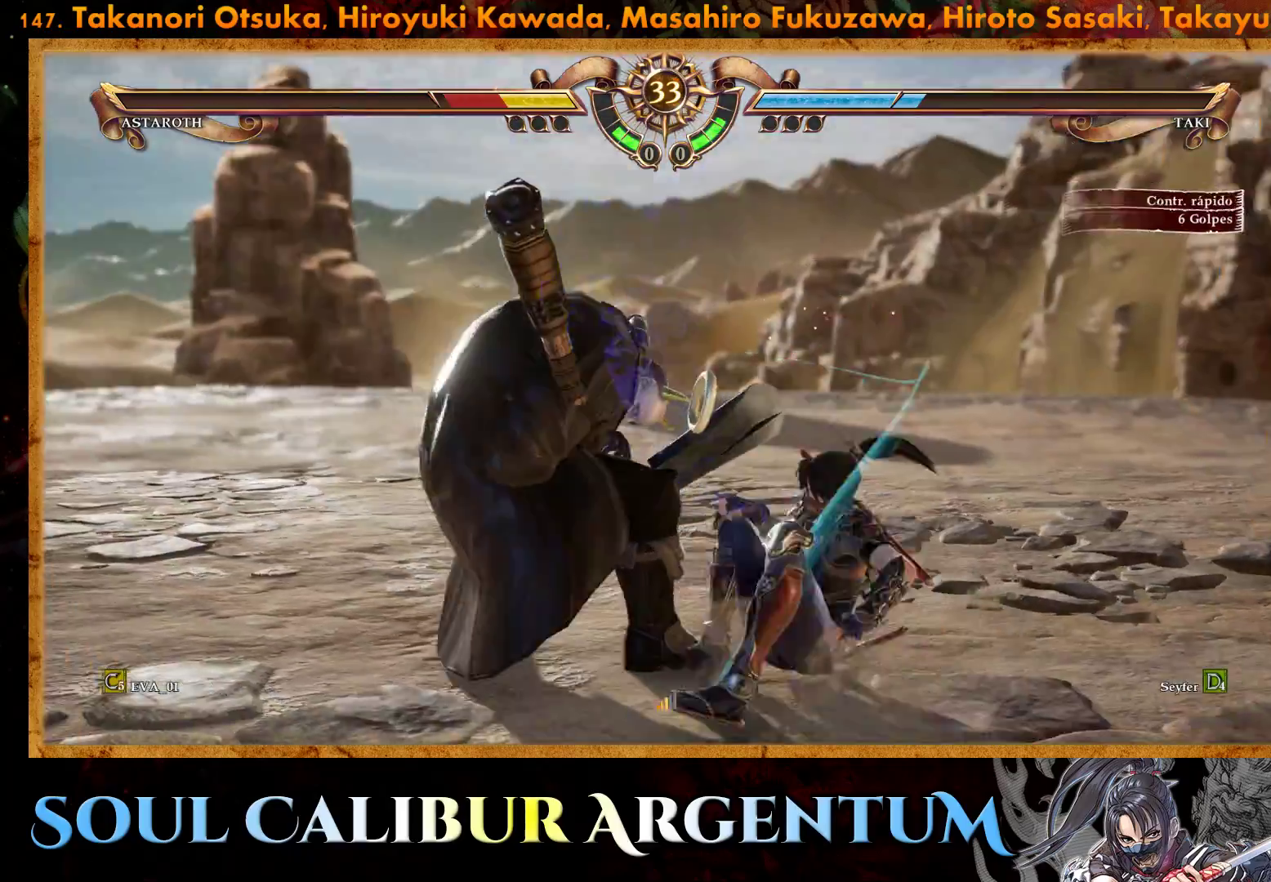
{"buttons": ["SQUARE"], "right_stick": "center", "events": [[100, "SQUARE", "down"], [183, "SQUARE", "up"], [250, "SQUARE", "down"], [350, "SQUARE", "up"], [400, "SQUARE", "down"]]}
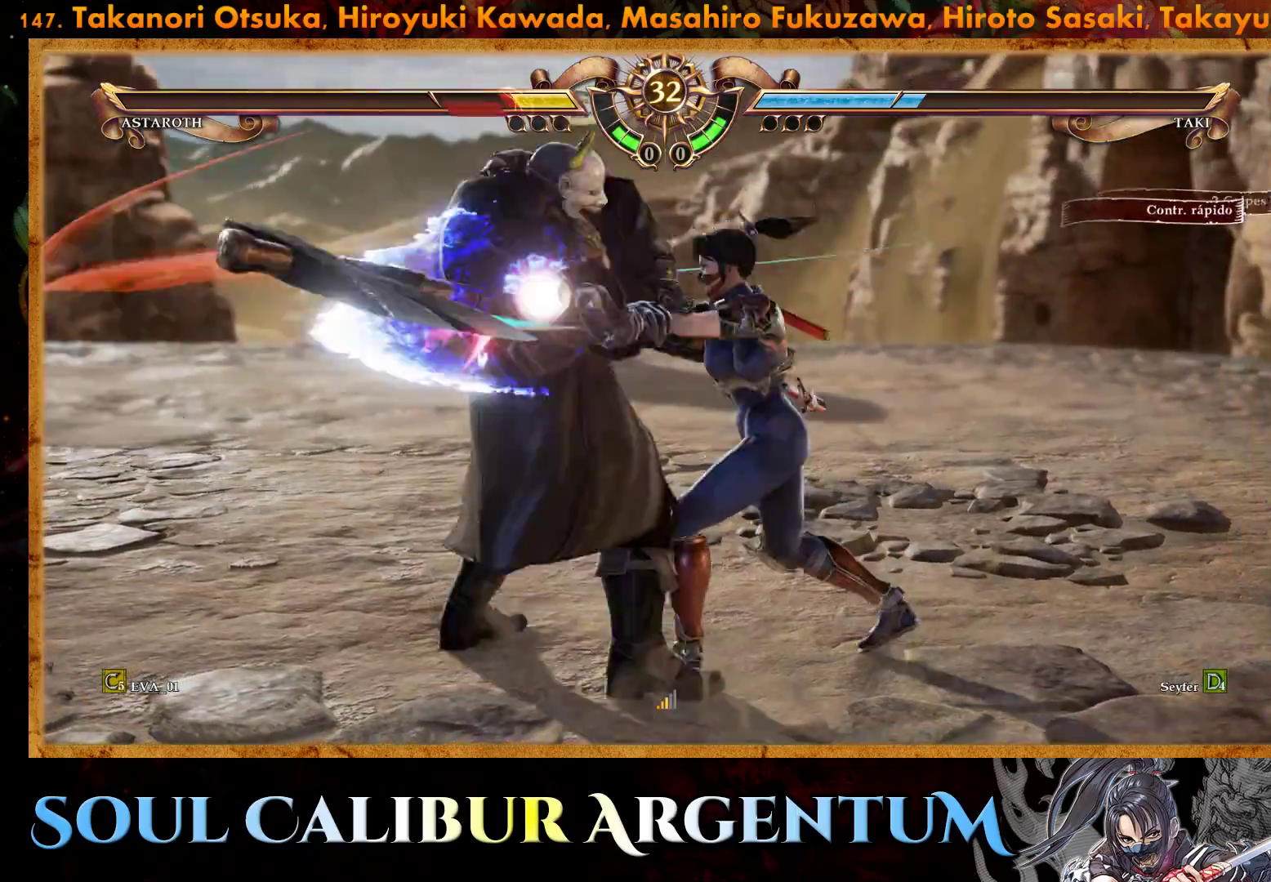
{"buttons": ["CROSS"], "right_stick": "center", "events": [[17, "SQUARE", "up"], [67, "CIRCLE", "down"], [167, "CIRCLE", "up"], [217, "CIRCLE", "down"], [317, "CIRCLE", "up"], [467, "CROSS", "down"]]}
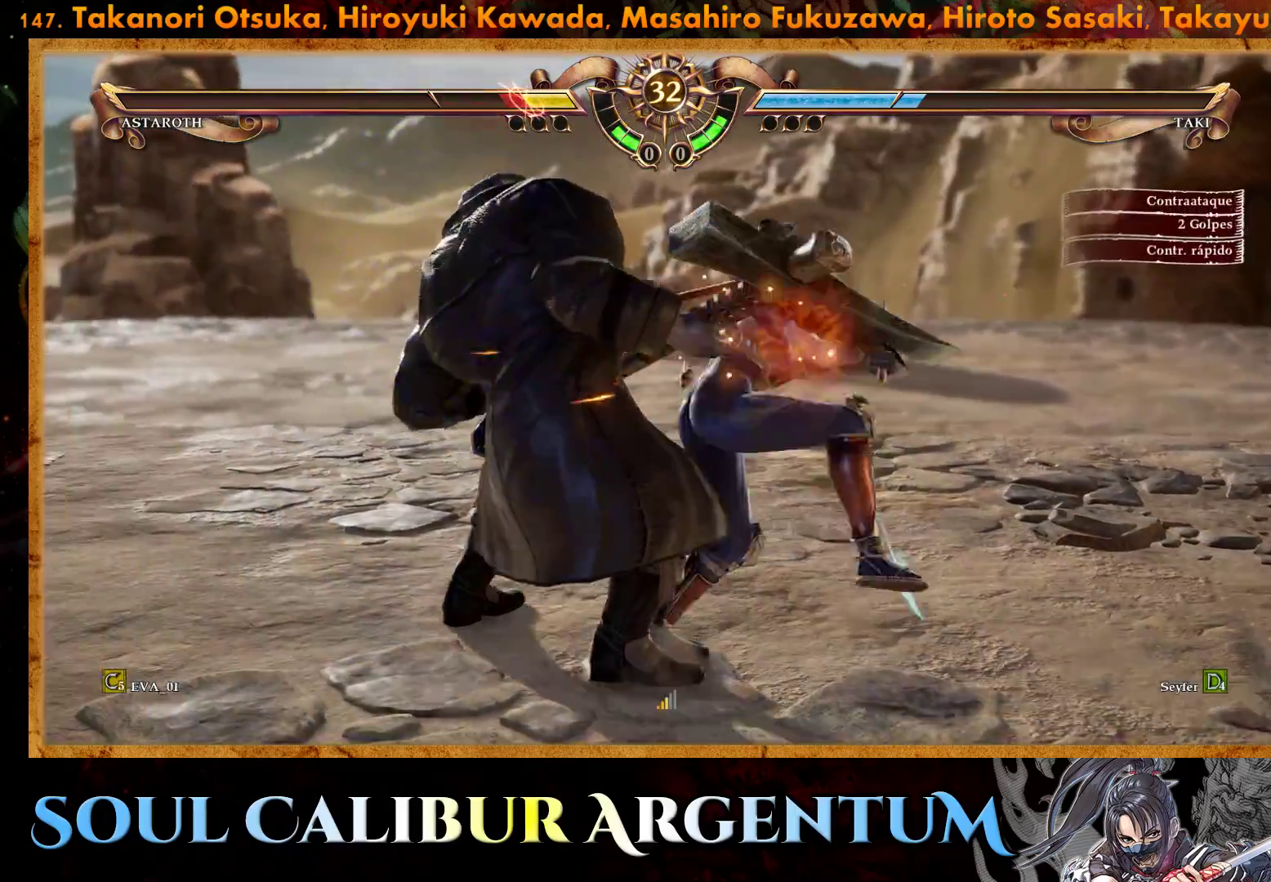
{"buttons": ["TRIANGLE"], "right_stick": "center", "events": [[200, "CROSS", "up"], [467, "TRIANGLE", "down"]]}
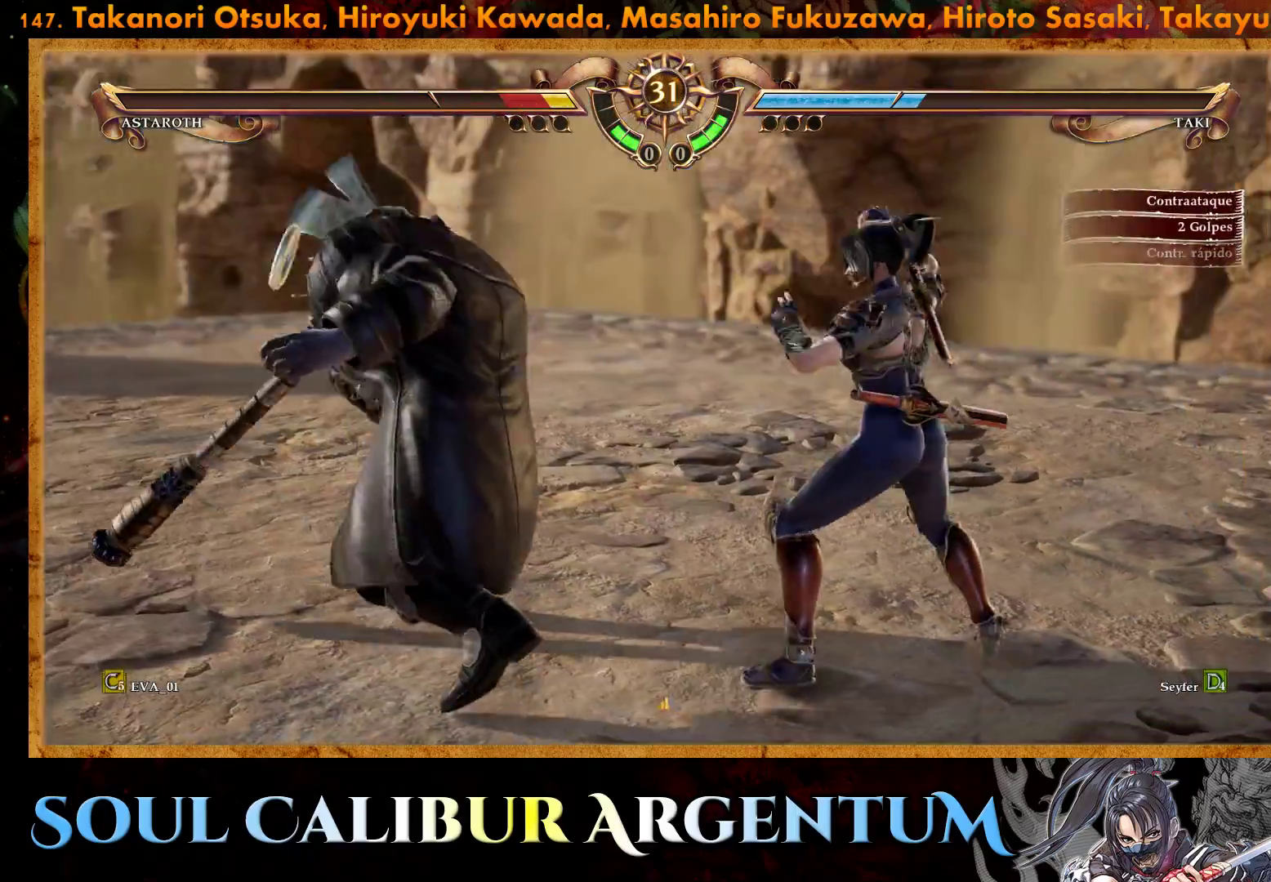
{"buttons": [], "right_stick": "center", "events": [[150, "CIRCLE", "down"], [150, "TRIANGLE", "up"], [383, "CIRCLE", "up"]]}
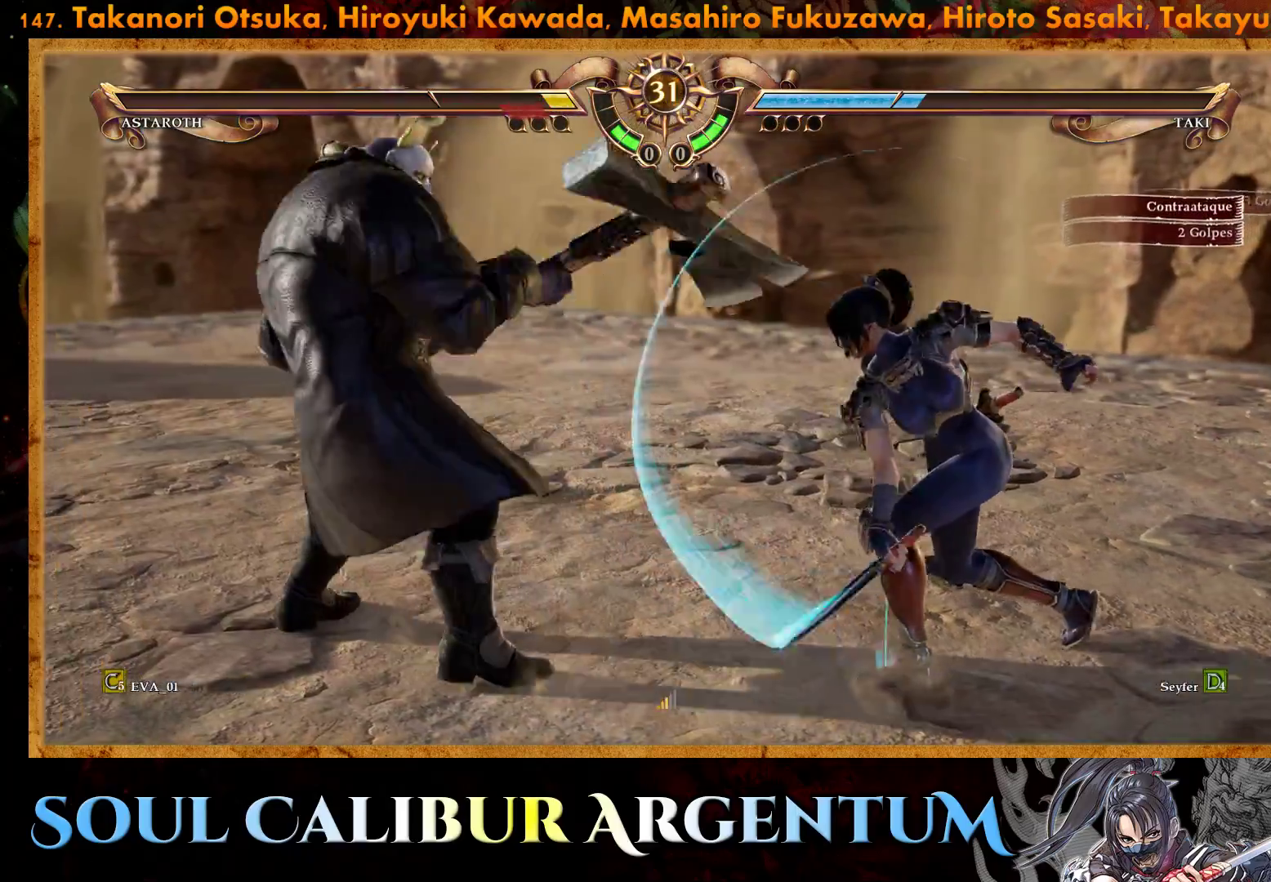
{"buttons": [], "right_stick": "center", "events": []}
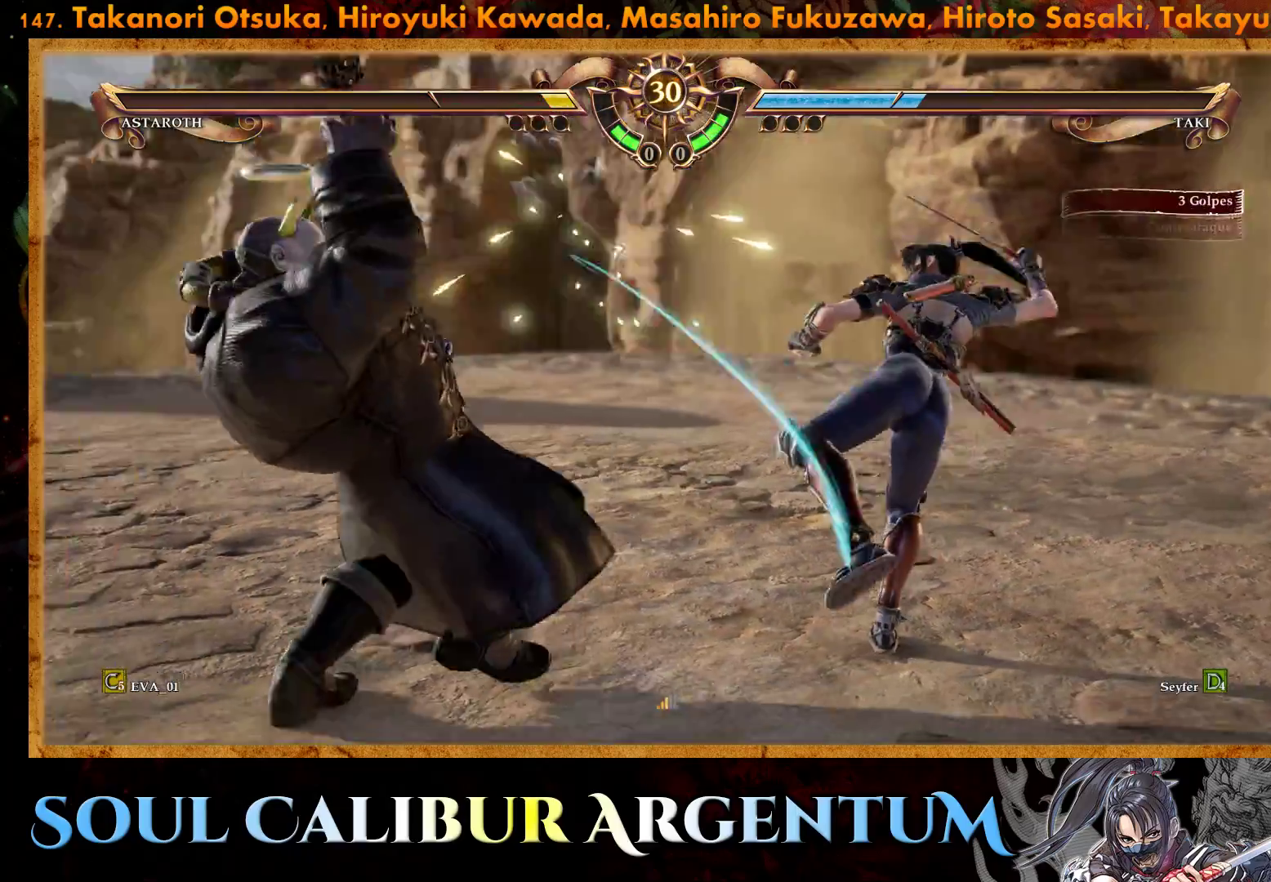
{"buttons": ["CROSS"], "right_stick": "center", "events": [[183, "SQUARE", "down"], [267, "DPAD_LEFT", "down"], [300, "SQUARE", "up"], [417, "DPAD_LEFT", "up"], [467, "CROSS", "down"]]}
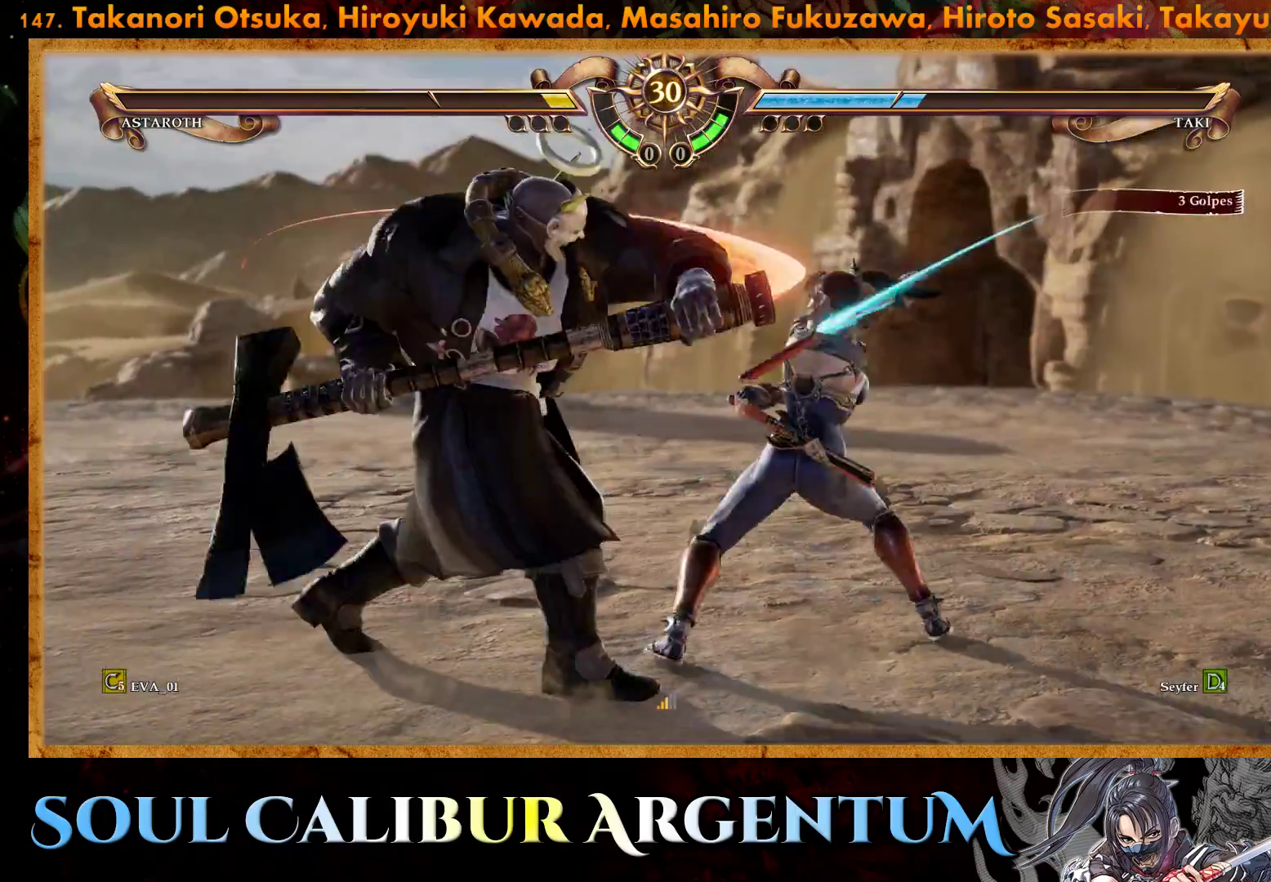
{"buttons": [], "right_stick": "center", "events": [[433, "CROSS", "up"]]}
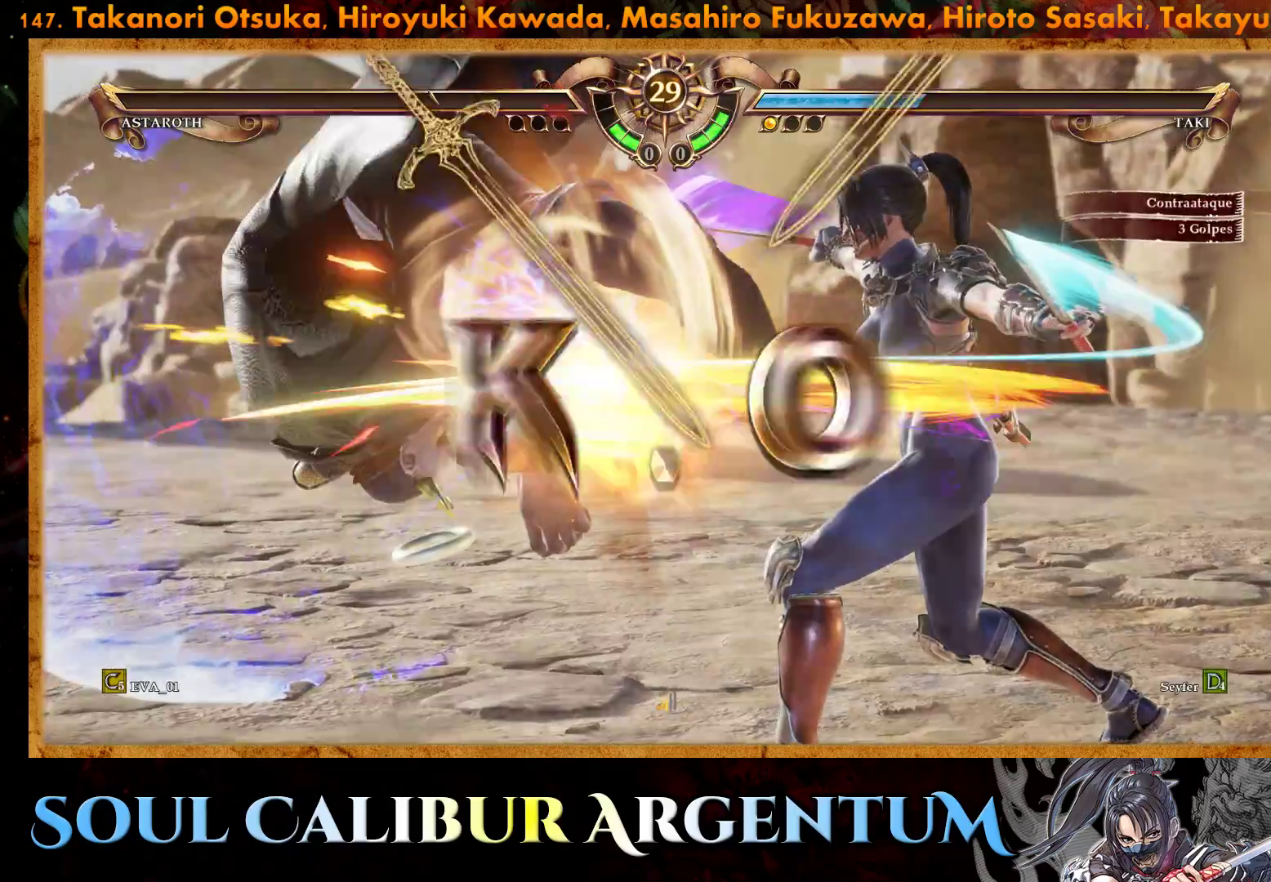
{"buttons": [], "right_stick": "center", "events": []}
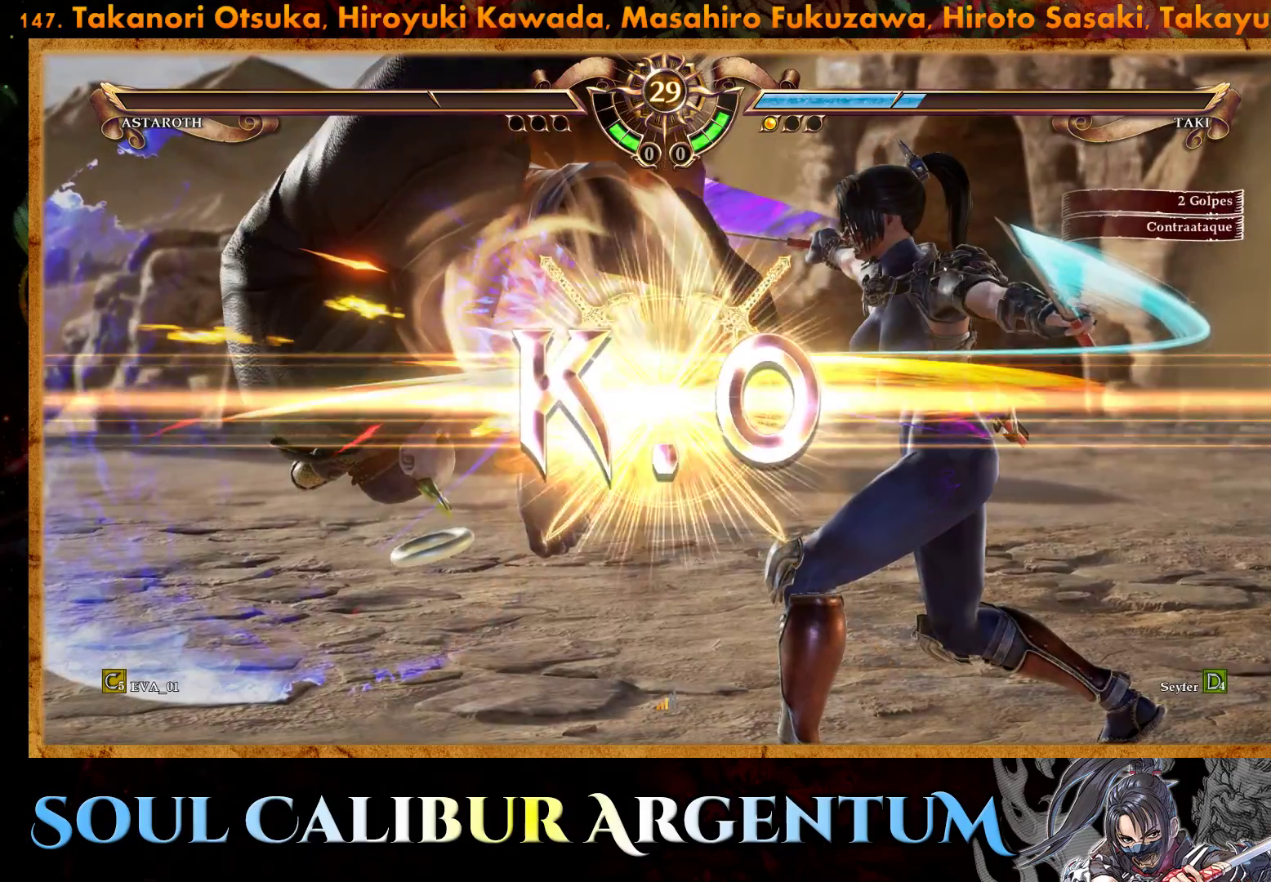
{"buttons": [], "right_stick": "center", "events": []}
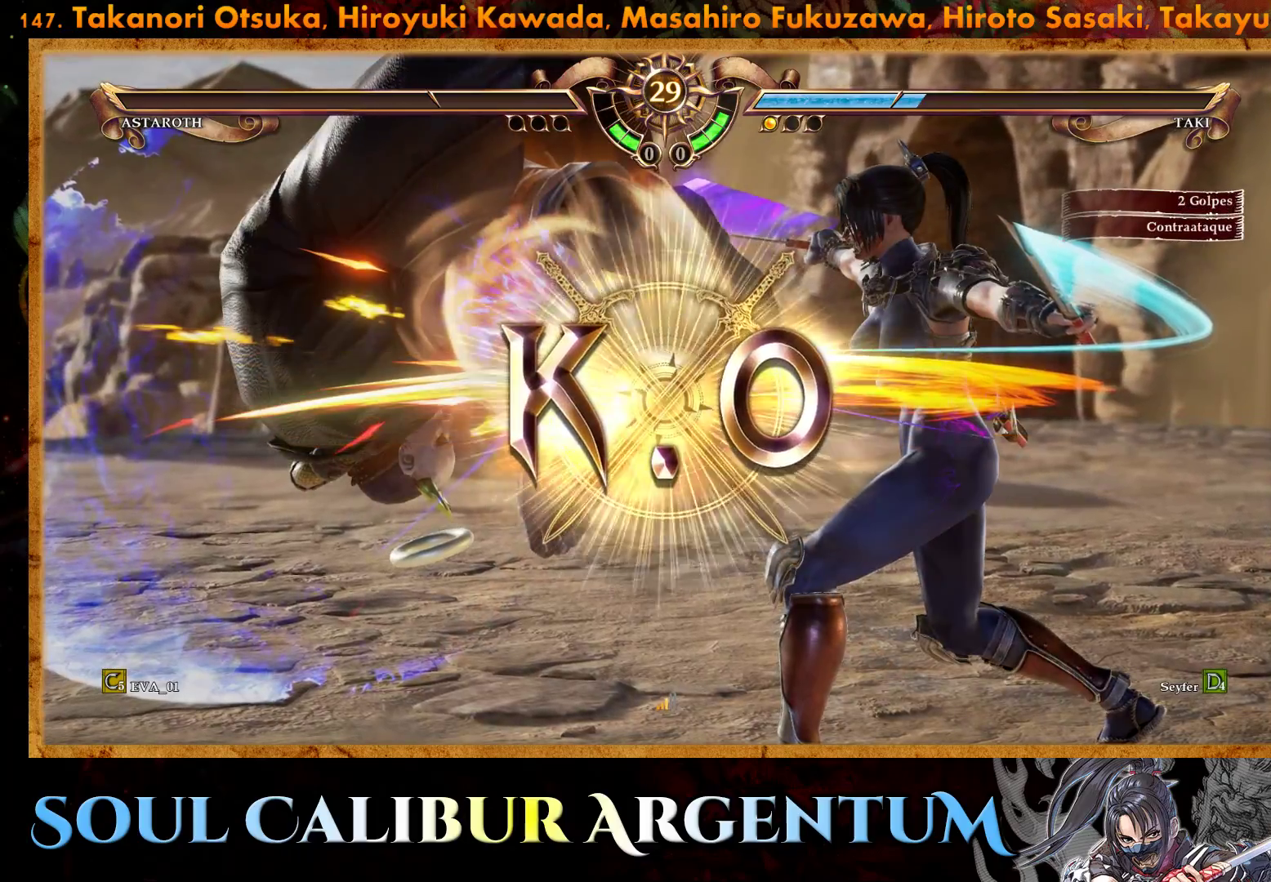
{"buttons": ["DPAD_LEFT"], "right_stick": "center", "events": [[417, "DPAD_LEFT", "down"]]}
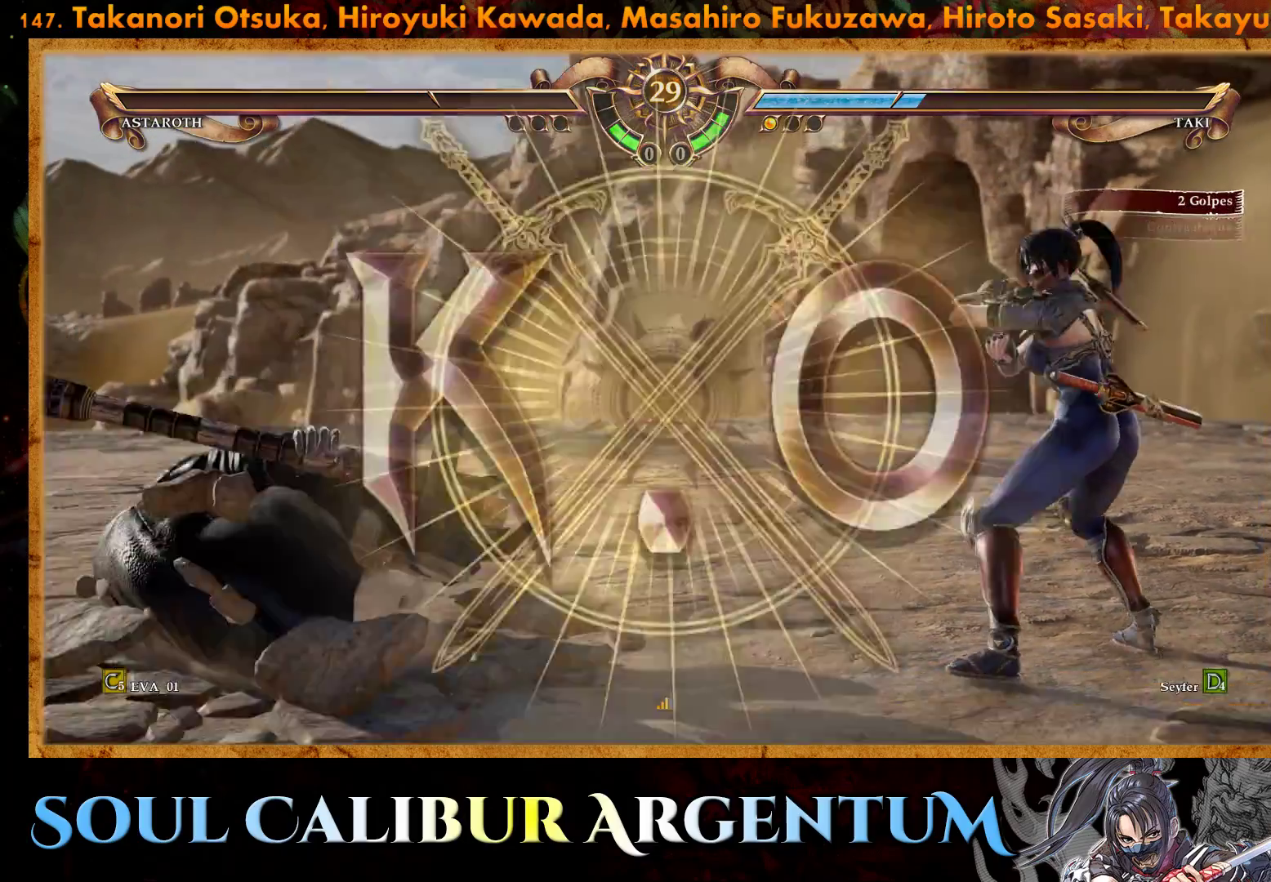
{"buttons": ["DPAD_LEFT"], "right_stick": "center", "events": [[33, "DPAD_LEFT", "up"], [100, "DPAD_LEFT", "down"]]}
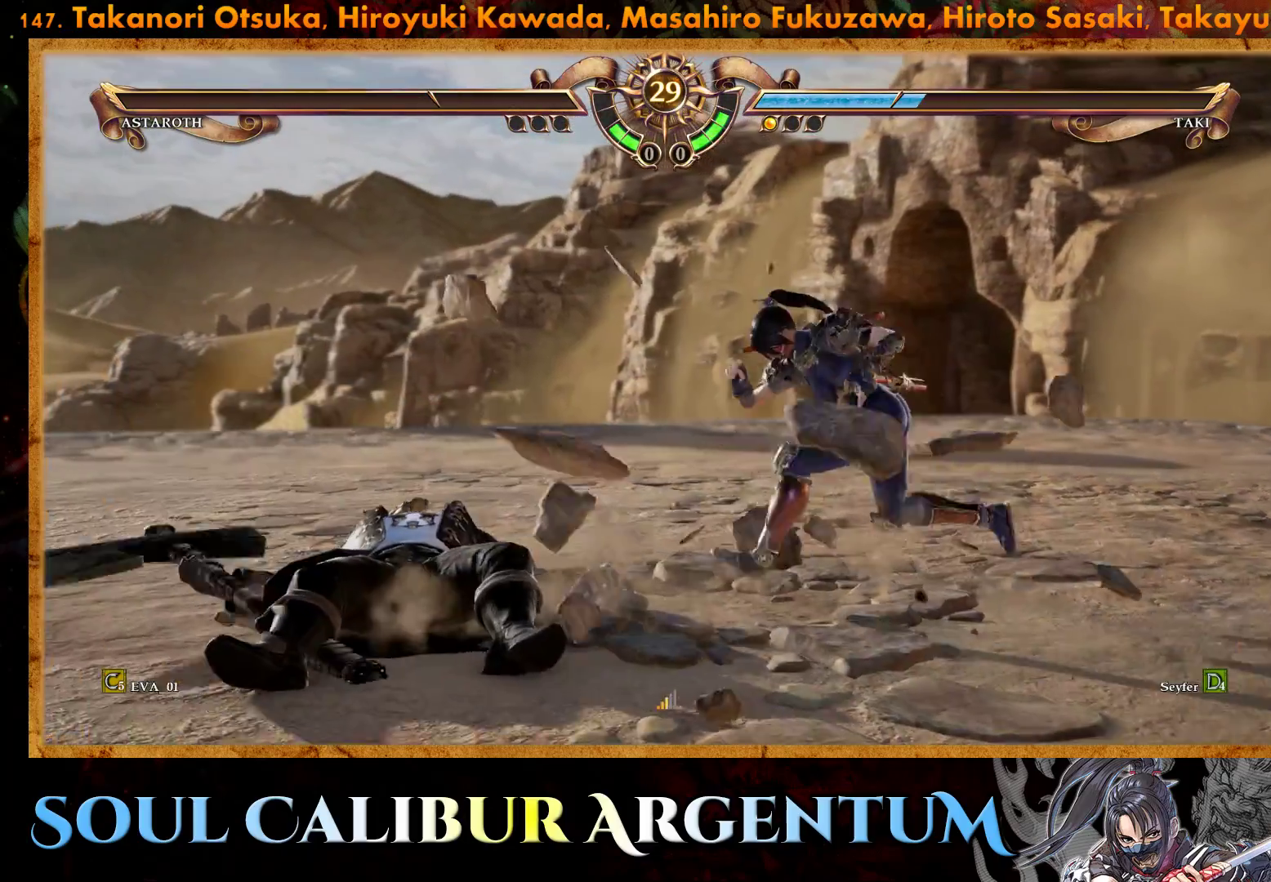
{"buttons": ["CROSS", "DPAD_UP", "DPAD_LEFT"], "right_stick": "center", "events": [[283, "DPAD_LEFT", "up"], [433, "CROSS", "down"], [433, "DPAD_LEFT", "down"], [433, "DPAD_UP", "down"]]}
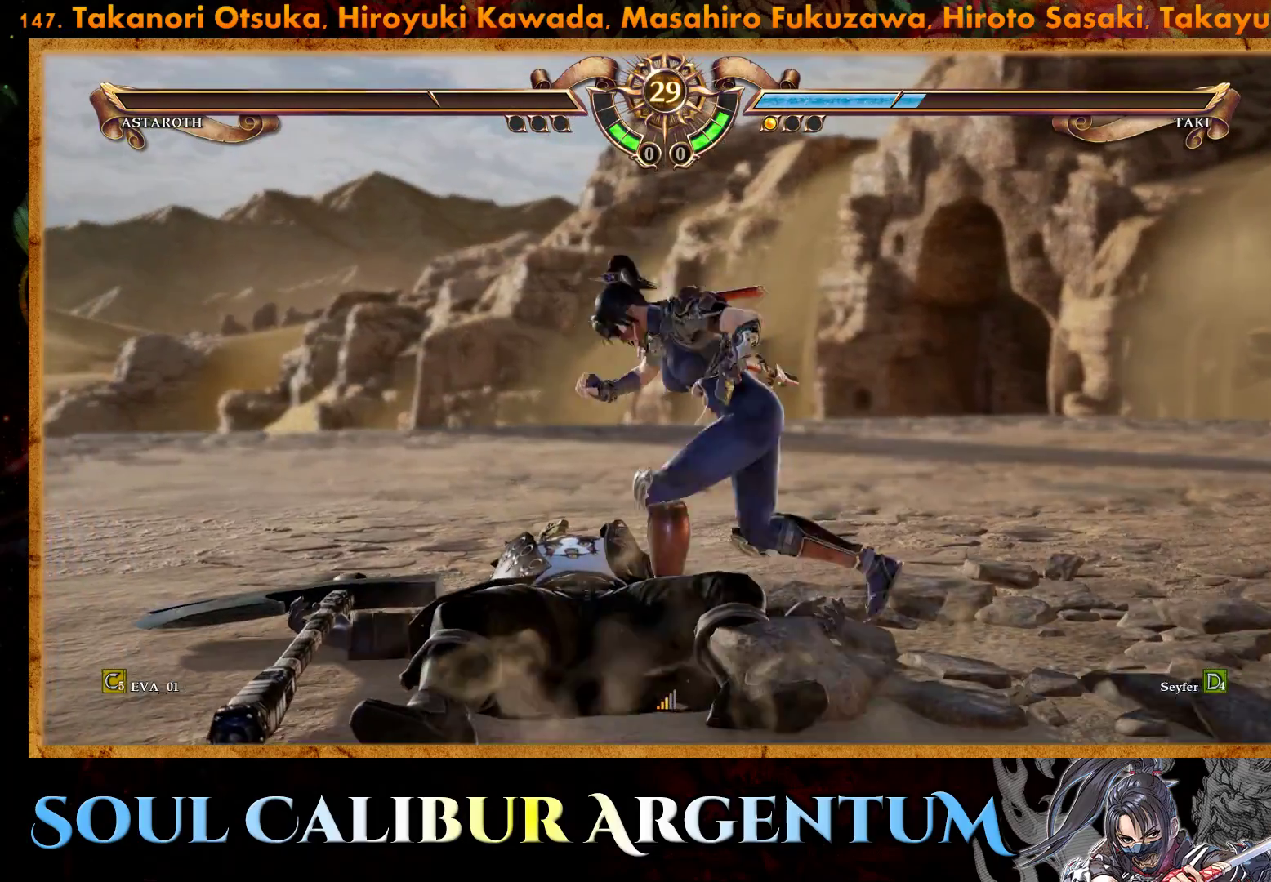
{"buttons": [], "right_stick": "center", "events": [[450, "CROSS", "up"], [467, "DPAD_UP", "up"], [483, "DPAD_LEFT", "up"]]}
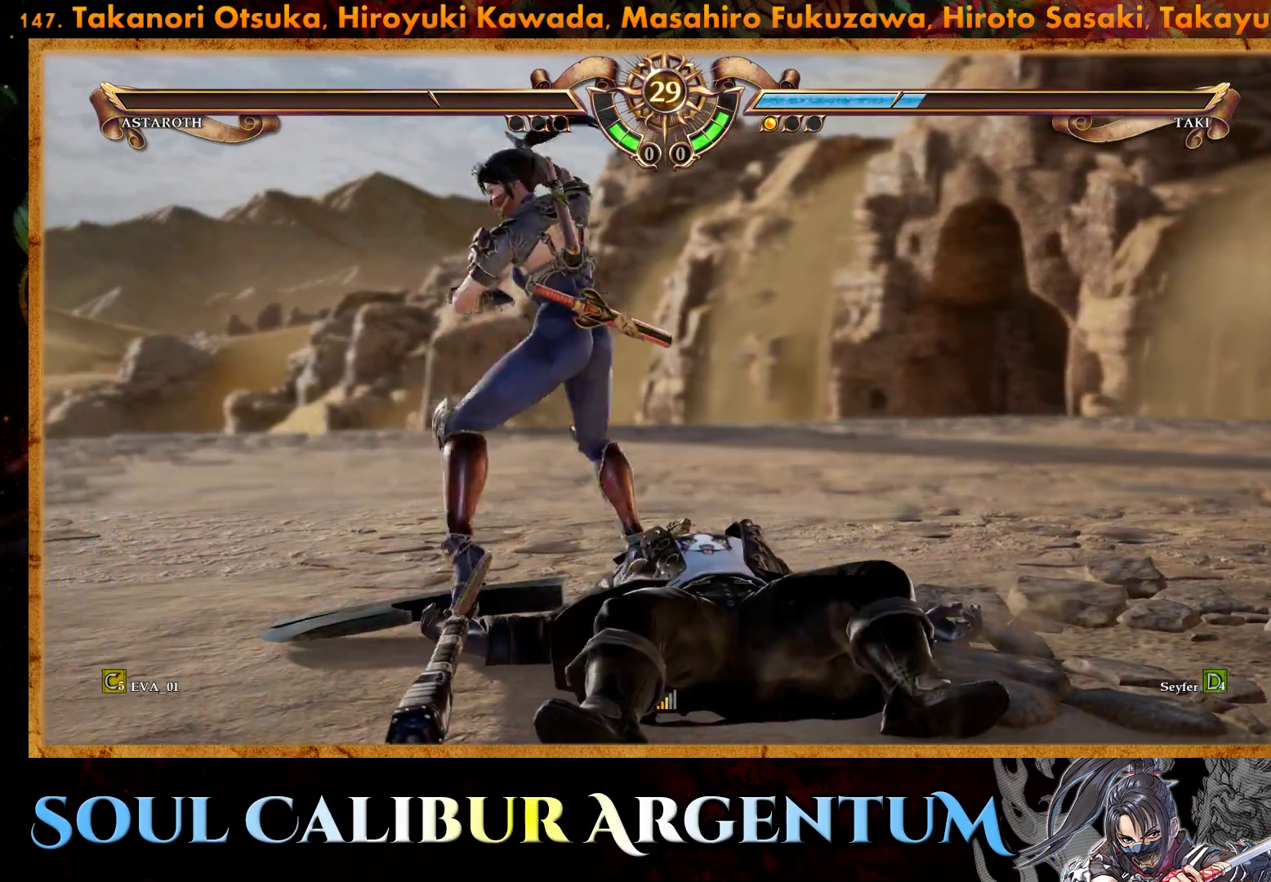
{"buttons": ["R2", "DPAD_DOWN"], "right_stick": "center", "events": [[150, "R2", "down"], [167, "DPAD_DOWN", "down"]]}
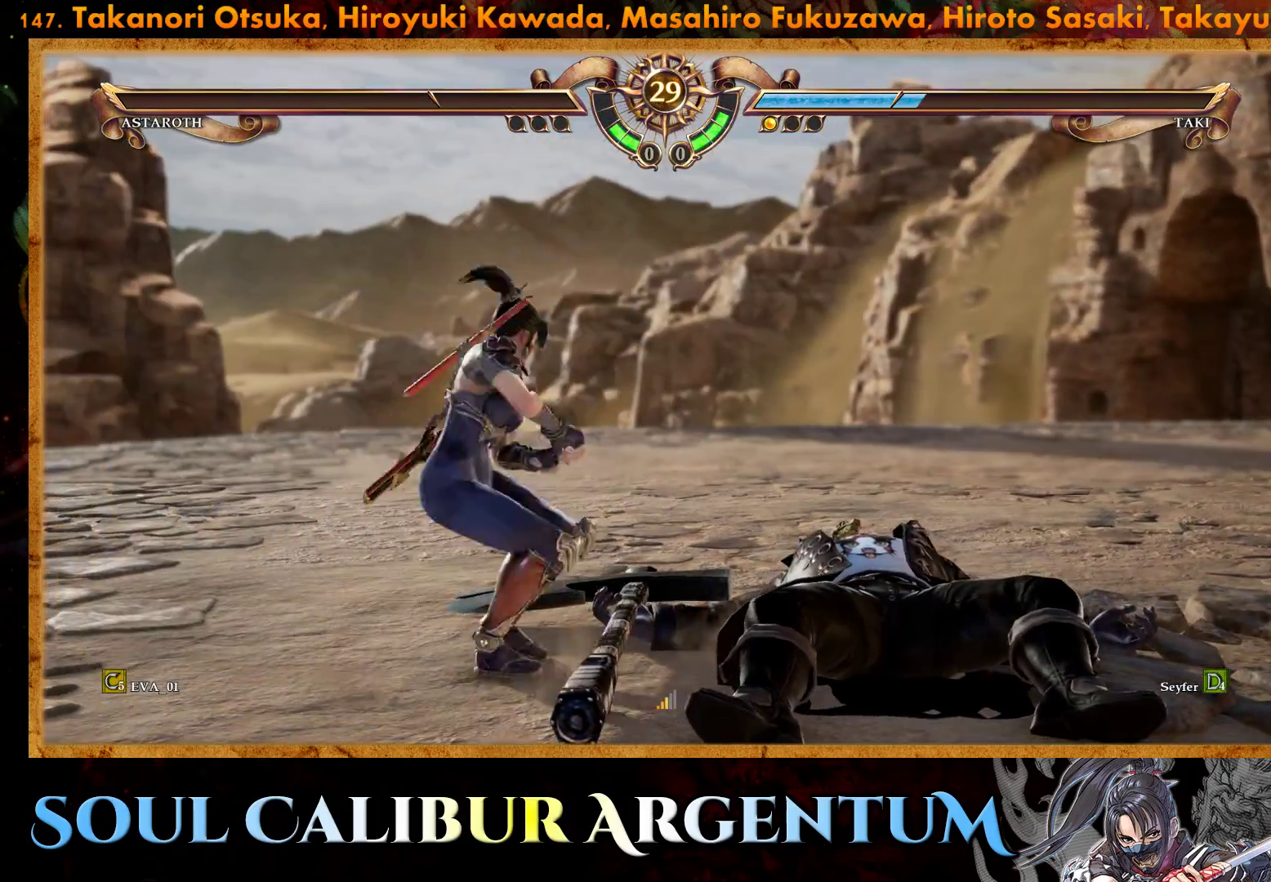
{"buttons": [], "right_stick": "center", "events": [[383, "R2", "up"], [433, "DPAD_DOWN", "up"]]}
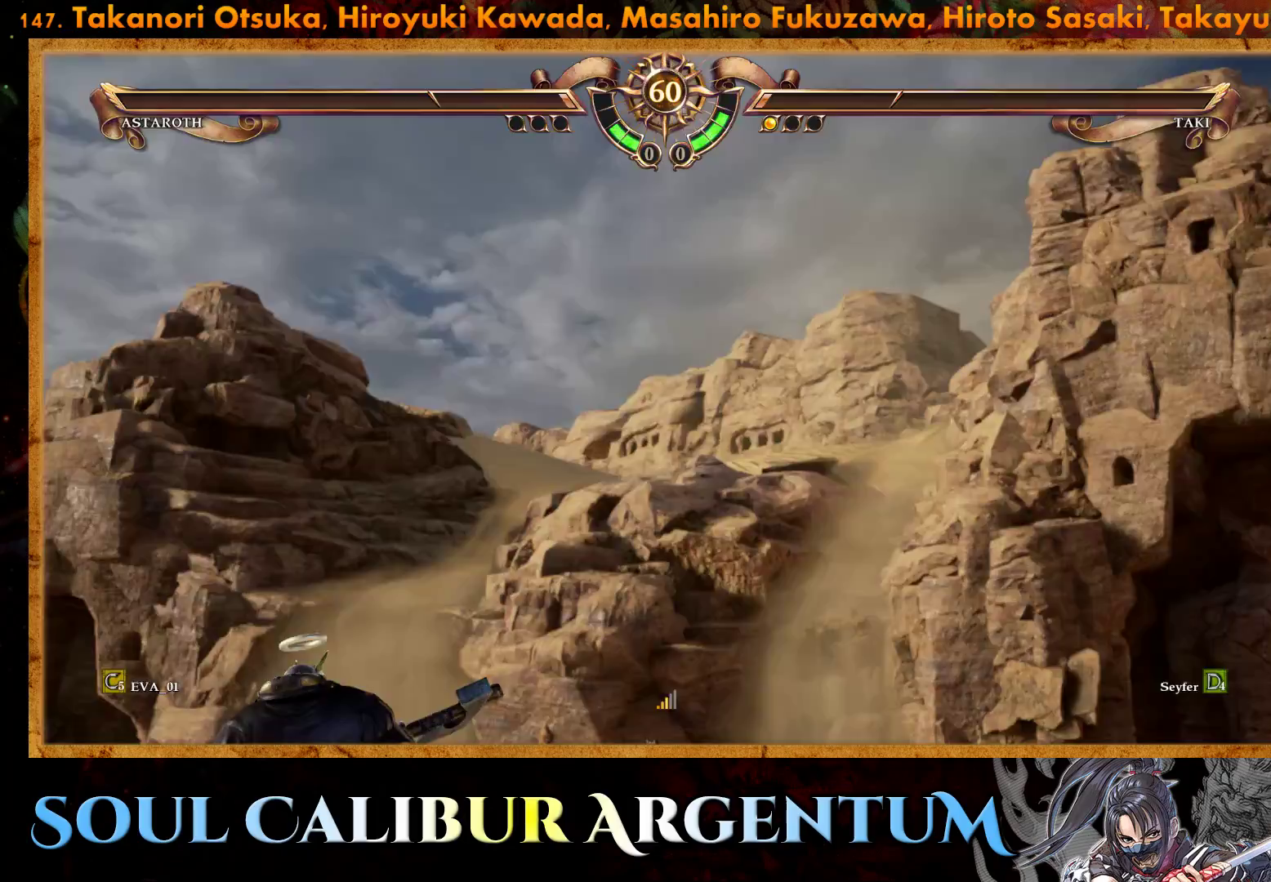
{"buttons": [], "right_stick": "center", "events": []}
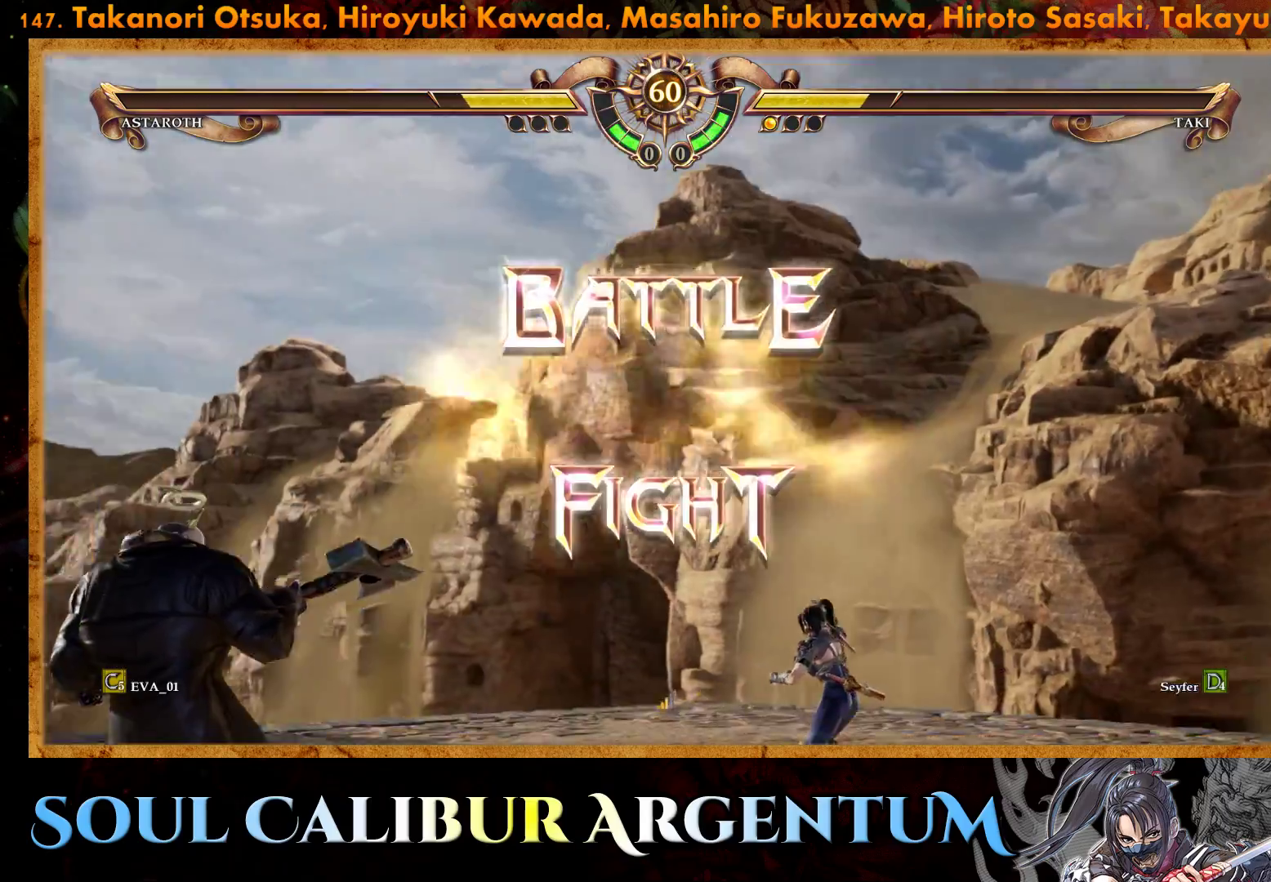
{"buttons": ["CROSS"], "right_stick": "center", "events": [[150, "DPAD_LEFT", "down"], [300, "DPAD_LEFT", "up"], [433, "CROSS", "down"]]}
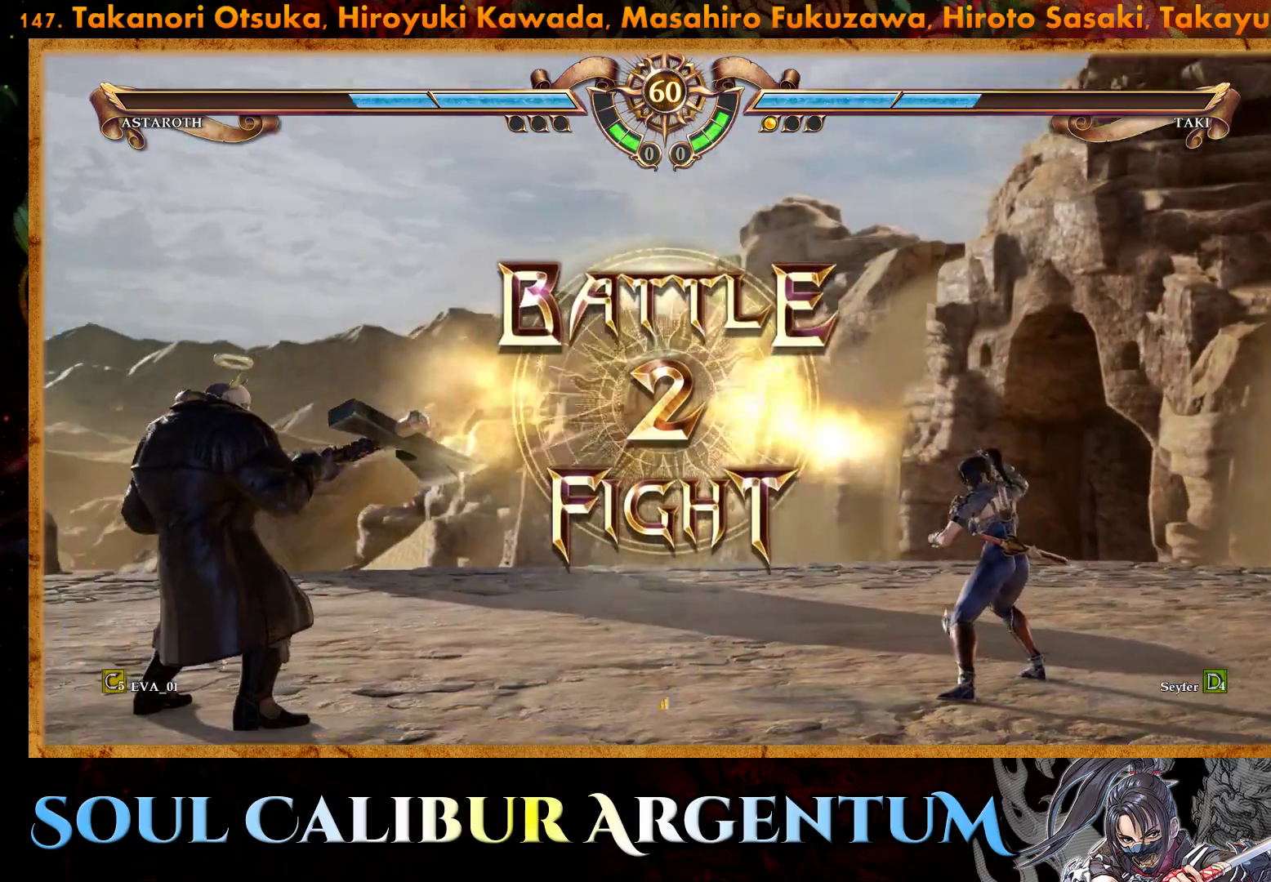
{"buttons": [], "right_stick": "center", "events": [[33, "CROSS", "up"], [100, "CROSS", "down"], [217, "CROSS", "up"], [283, "CROSS", "down"], [400, "CROSS", "up"]]}
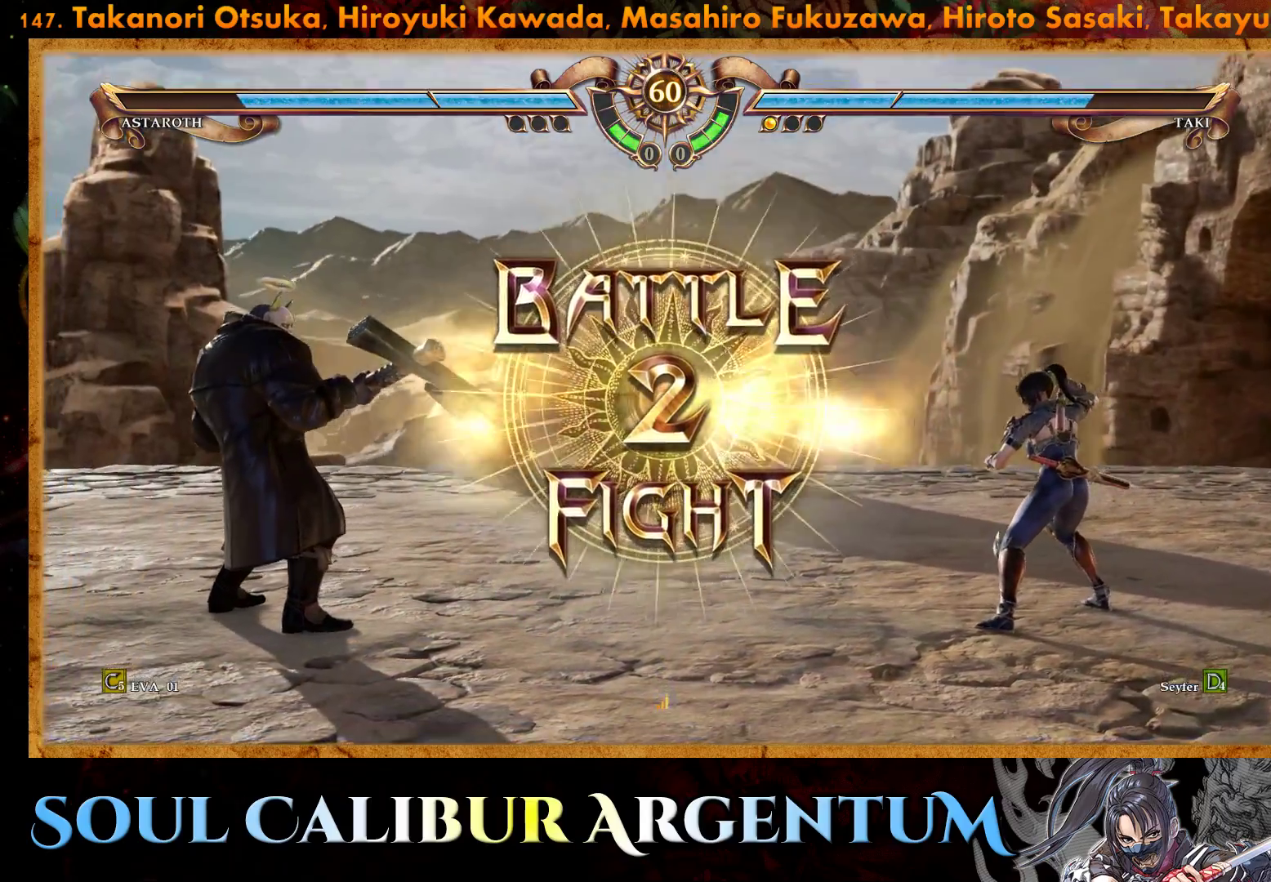
{"buttons": ["DPAD_RIGHT"], "right_stick": "center", "events": [[367, "DPAD_RIGHT", "down"]]}
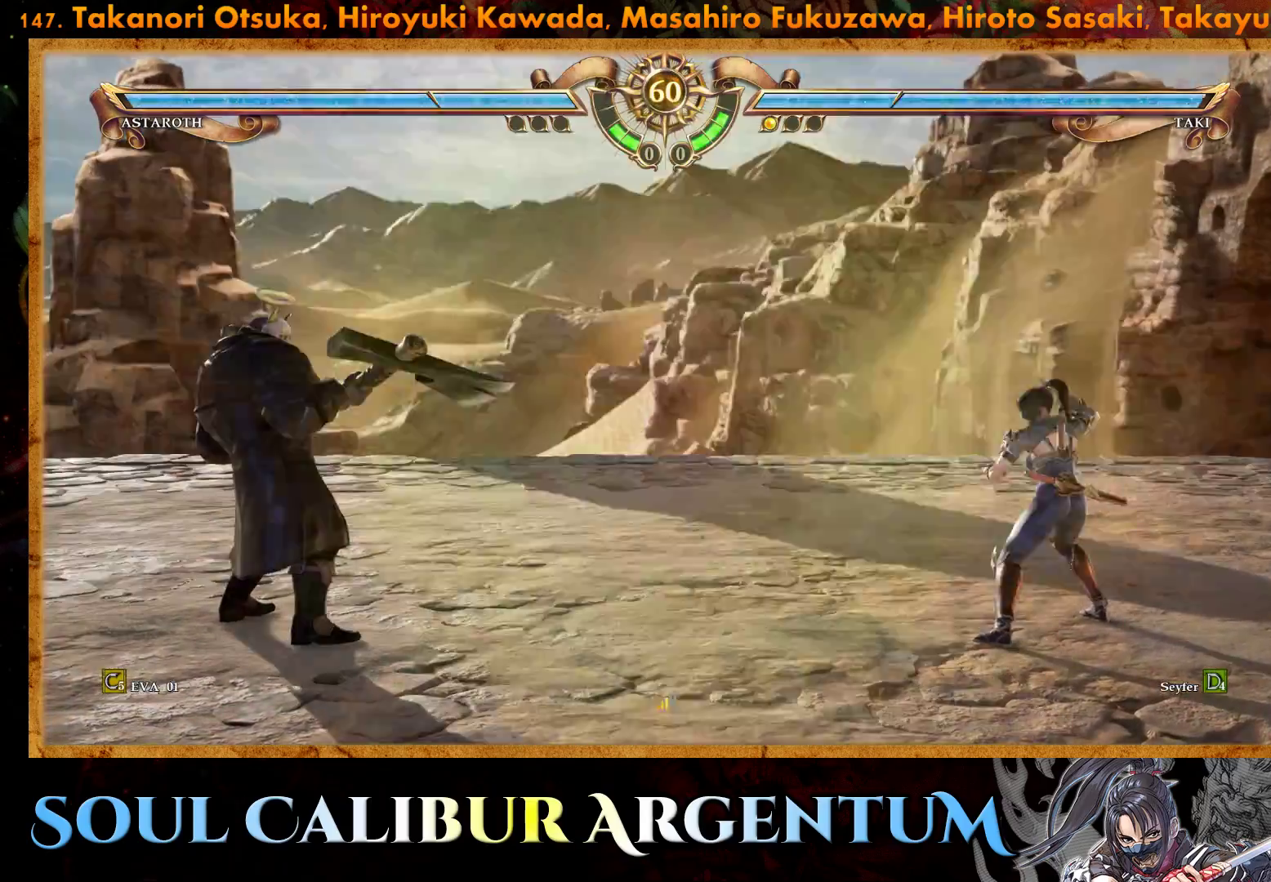
{"buttons": [], "right_stick": "center", "events": [[50, "DPAD_RIGHT", "up"], [217, "DPAD_DOWN", "down"], [283, "DPAD_RIGHT", "down"], [333, "DPAD_DOWN", "up"], [400, "DPAD_RIGHT", "up"]]}
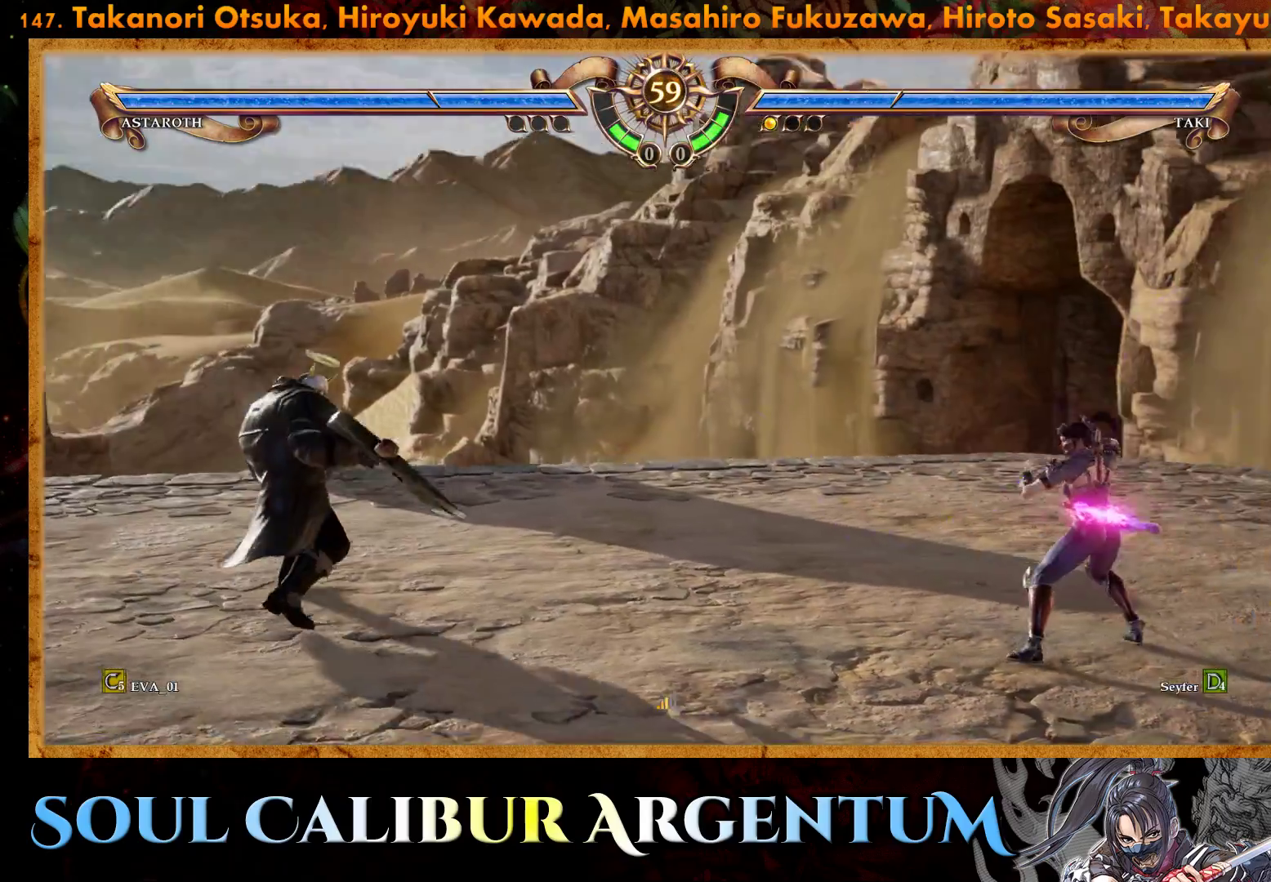
{"buttons": ["DPAD_LEFT"], "right_stick": "center", "events": [[67, "DPAD_LEFT", "down"], [150, "DPAD_LEFT", "up"], [217, "DPAD_LEFT", "down"]]}